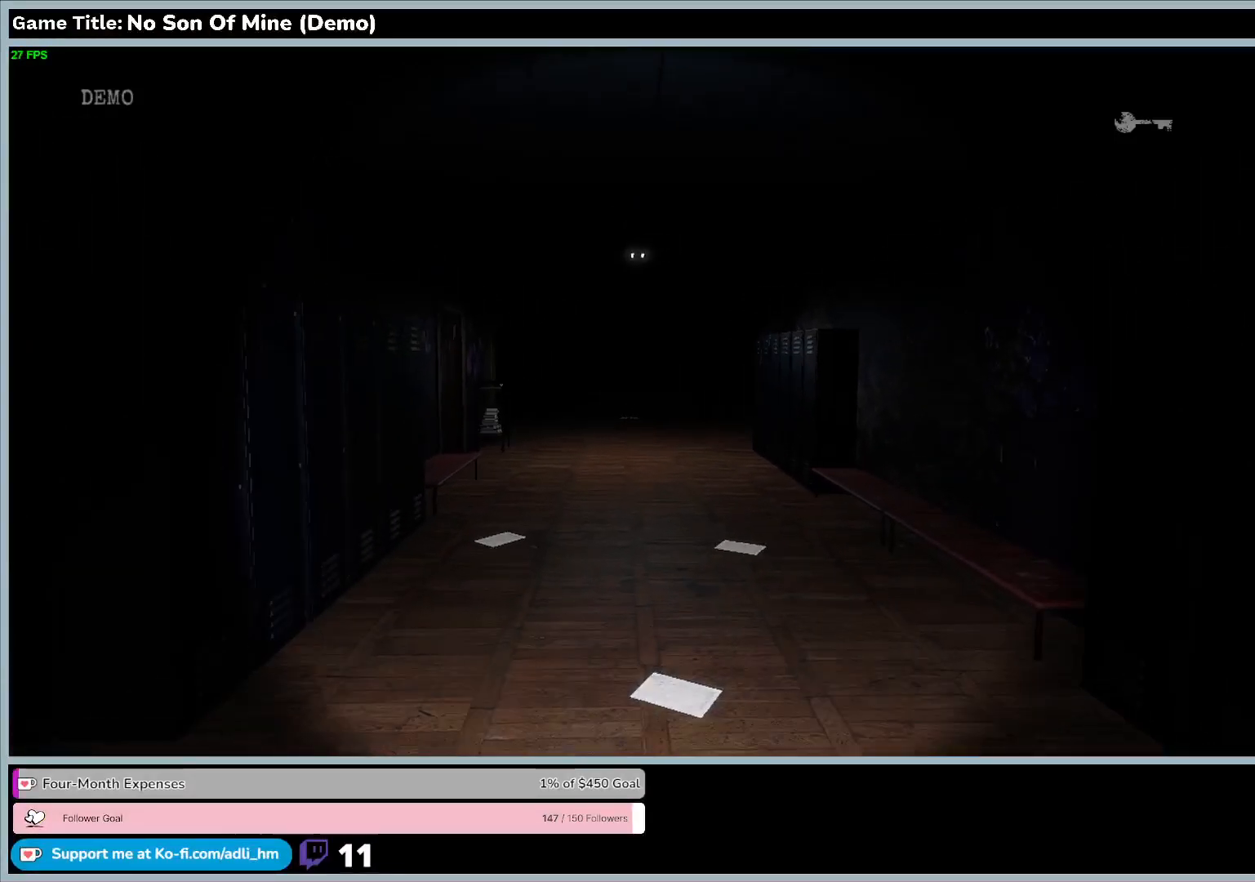
Gameplay with keyboard; each line is a JSON object with the keys held at the frame after it. "events" lists presses ("down") and releases ("up") of "0", "1", "2", "3", "4", "5", "6", "7", "8", "9", "a", "alt", "b", "c", "caps_lock", "ctrl", "d", "down", "e", "escape", "f", "f1", "f2", "f3", "f4", "f5", "f6", "f7", "f8", "g", "h", "i", "j", "k", "l", "left", "m", "n", "o", "p", "q", "r", "return", "right", "s", "shift", "space", "t", "tab", "tilde", "u", "up", "v", "w", "x", "y" and "z" between this image and that frame as [ms after this image, input, new state], when the widget could be followed in between. No other keys are recorded. Mouse input is not recorded.
{"keys": ["shift", "w"], "events": []}
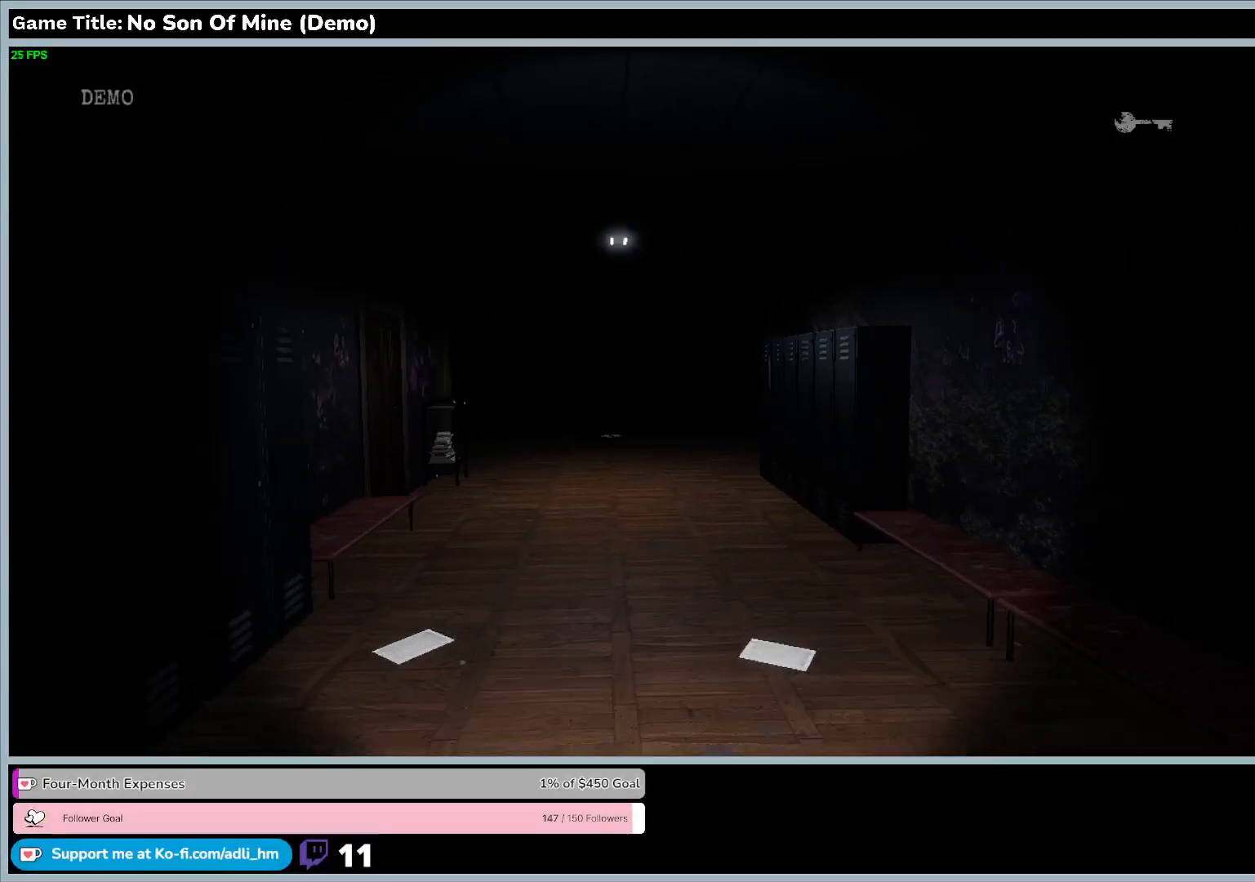
{"keys": ["shift", "w"], "events": []}
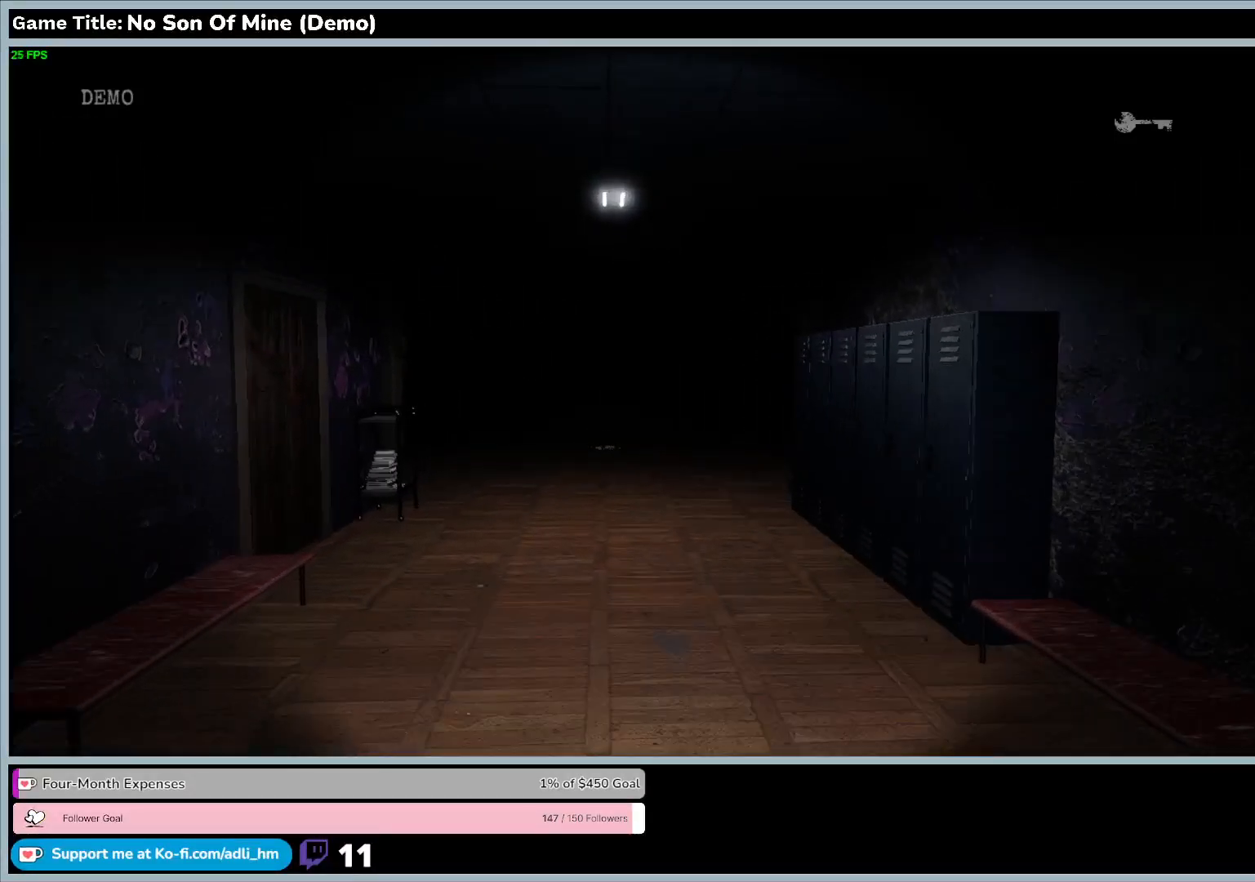
{"keys": ["shift", "w"], "events": []}
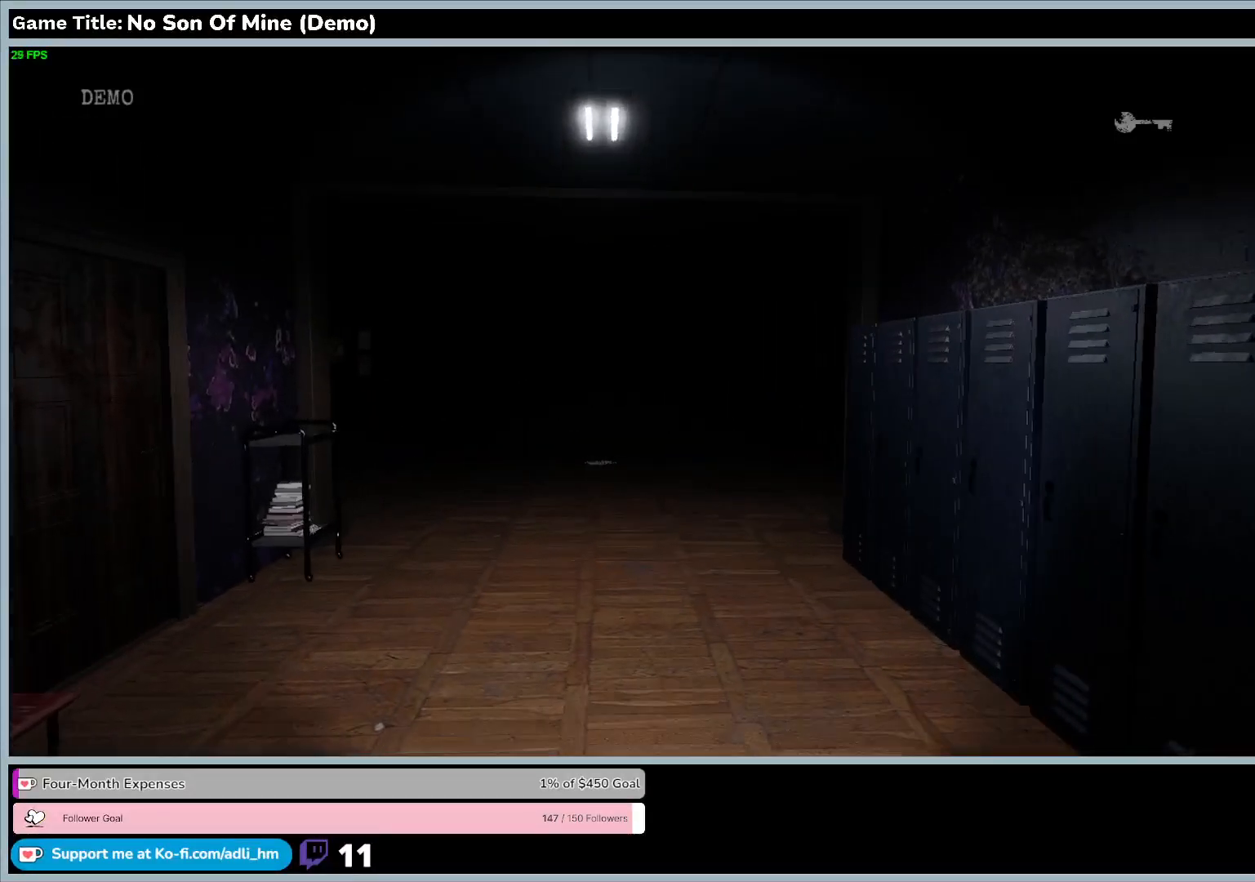
{"keys": ["shift", "w"], "events": []}
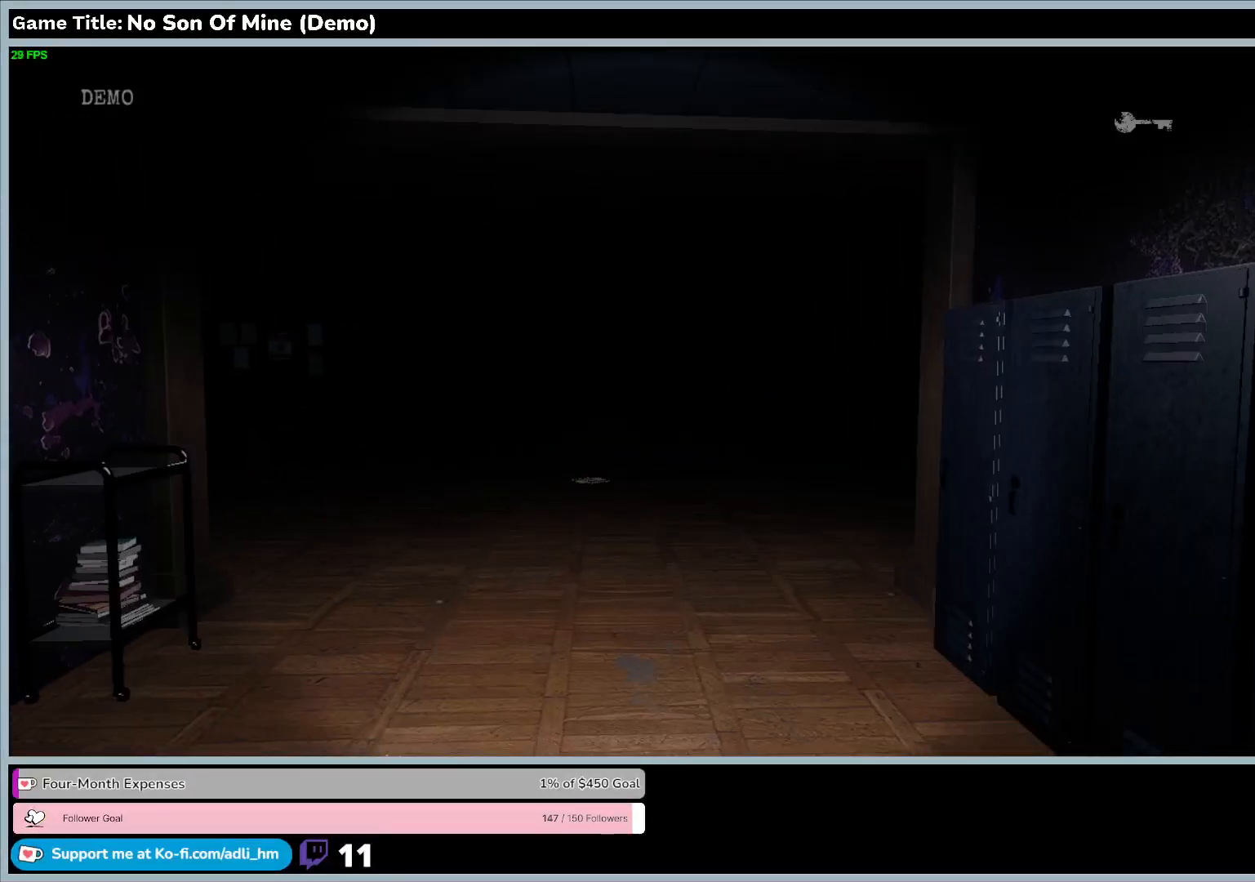
{"keys": ["shift", "w"], "events": []}
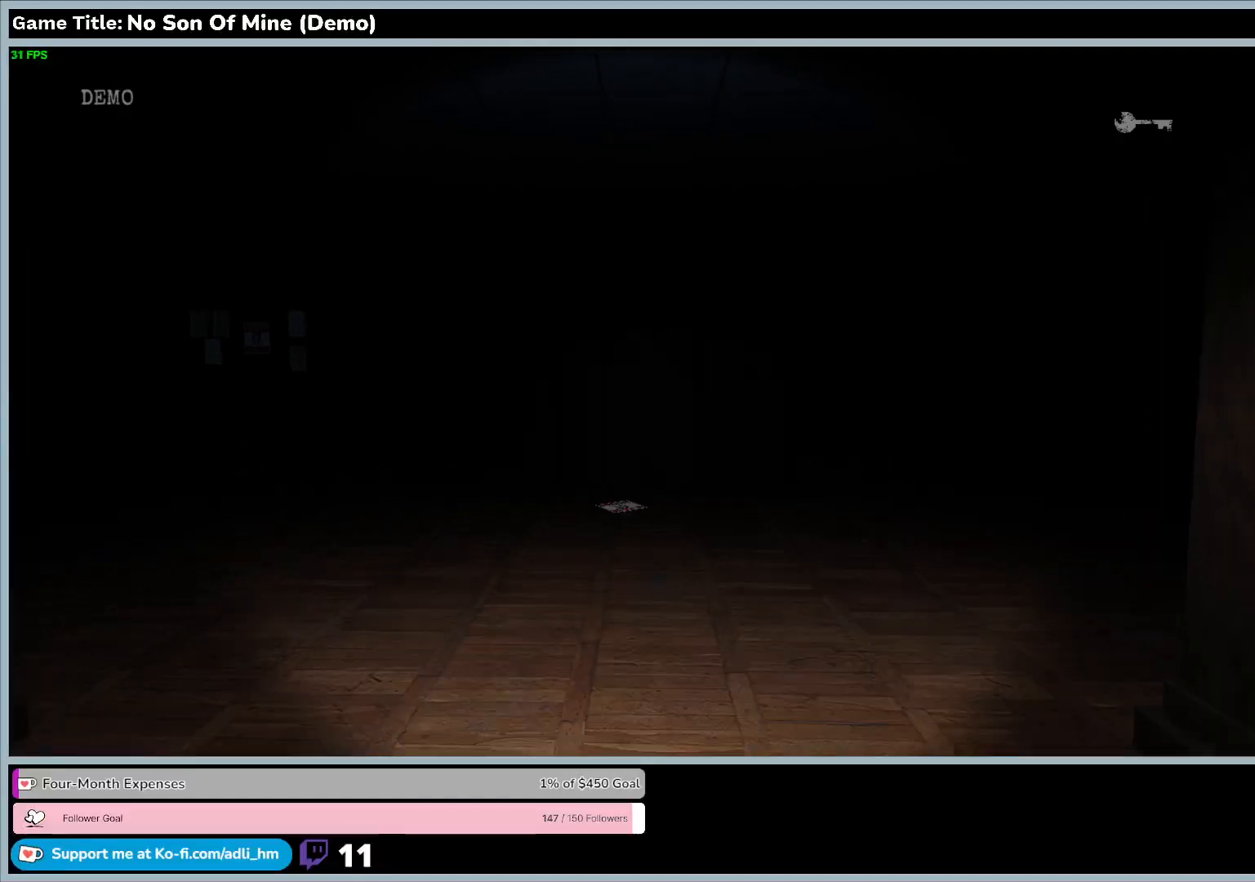
{"keys": ["shift", "w"], "events": []}
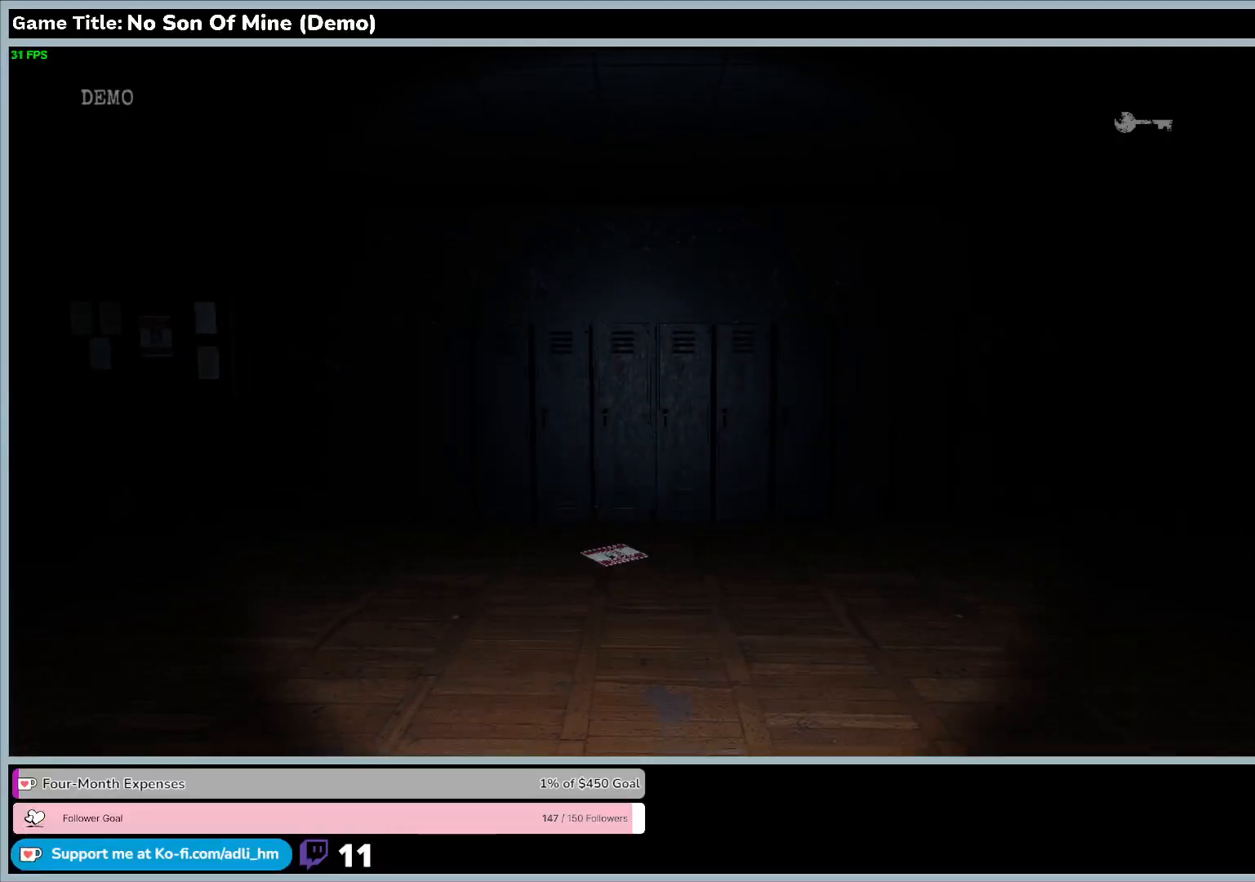
{"keys": ["shift", "w"], "events": []}
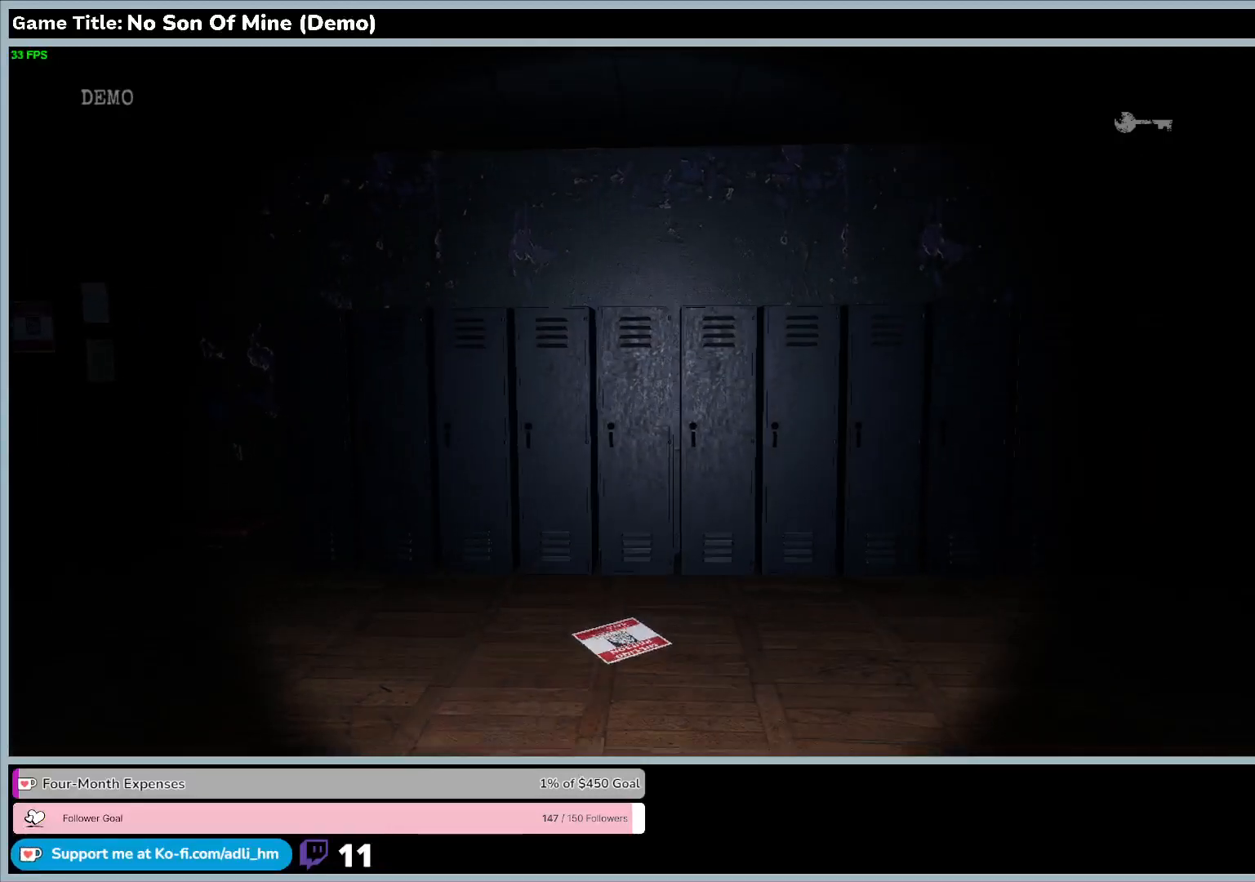
{"keys": ["w"], "events": [[400, "shift", "up"]]}
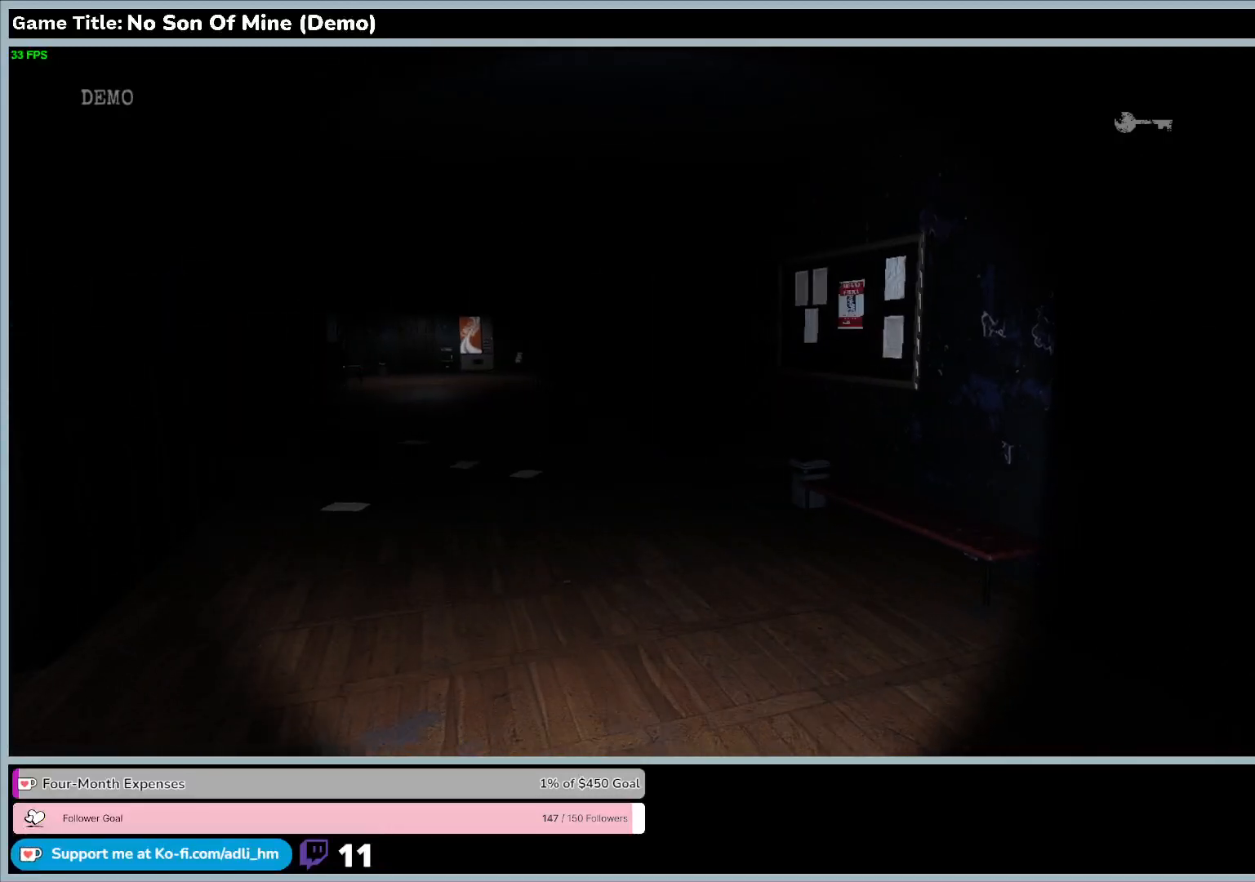
{"keys": [], "events": [[300, "w", "up"]]}
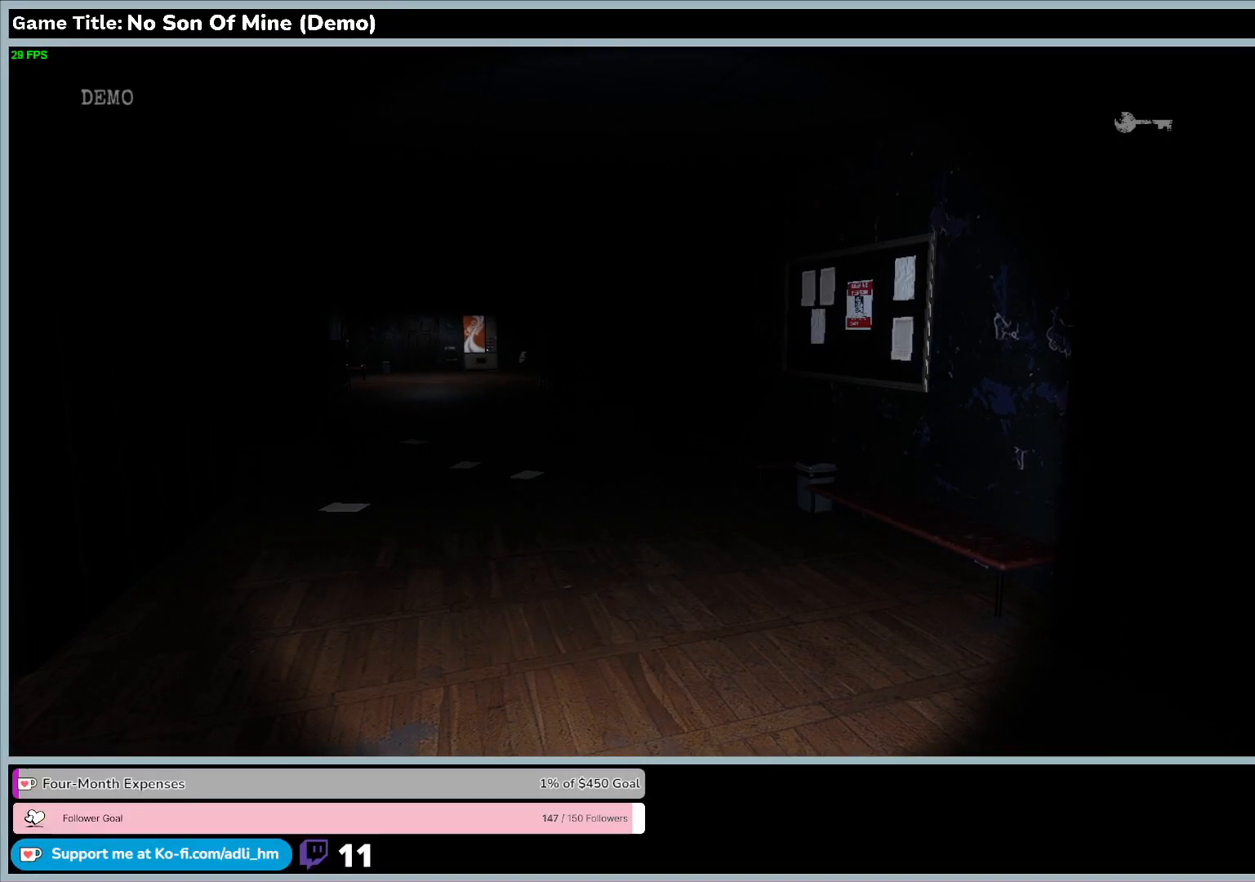
{"keys": [], "events": []}
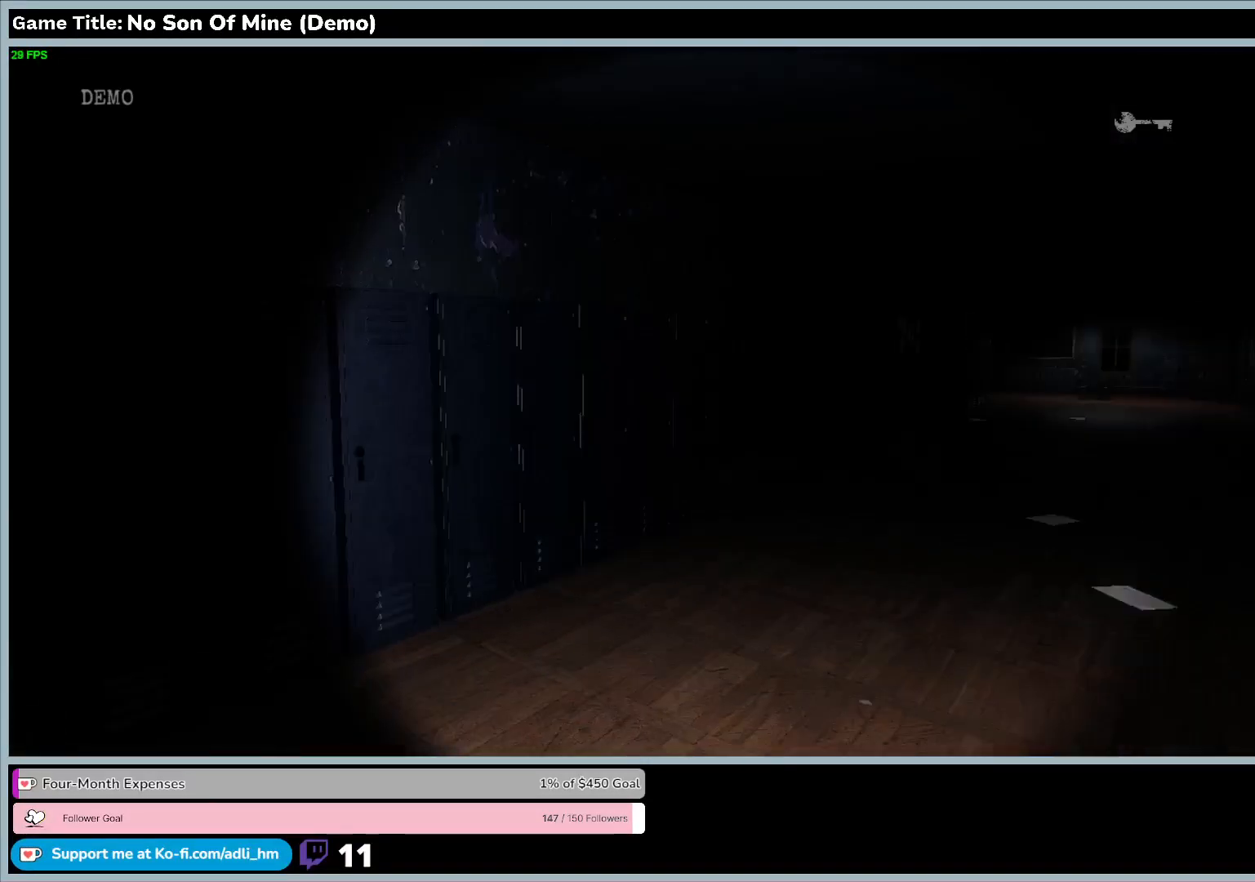
{"keys": [], "events": []}
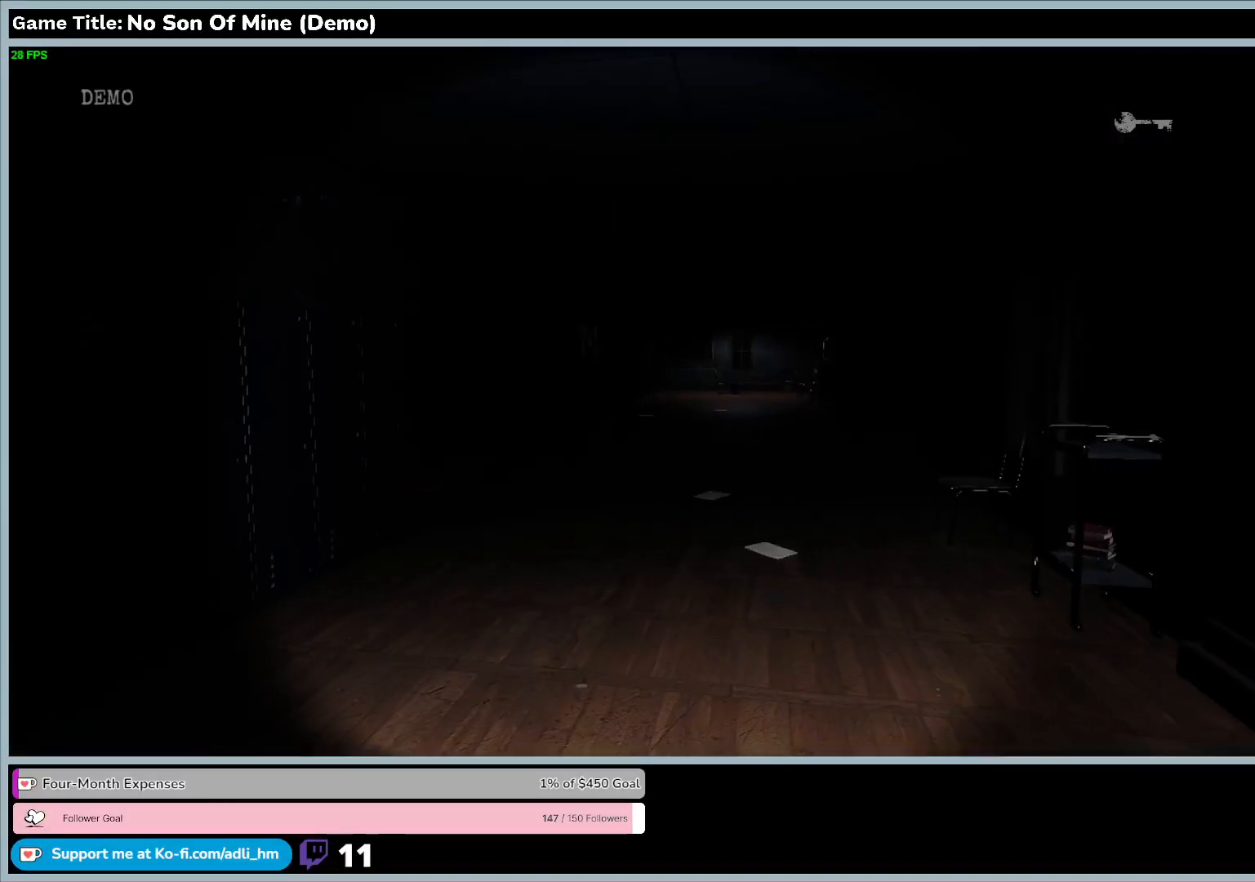
{"keys": [], "events": []}
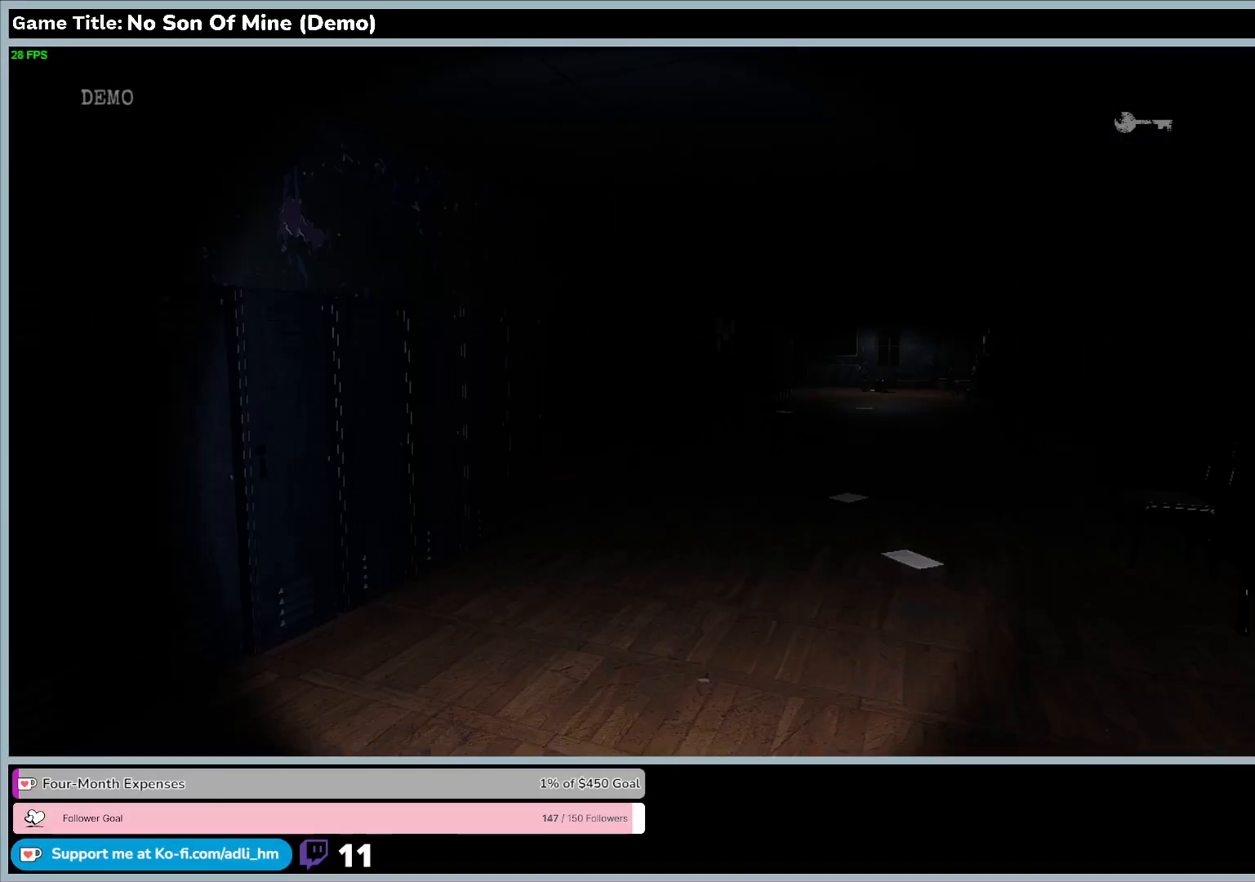
{"keys": [], "events": []}
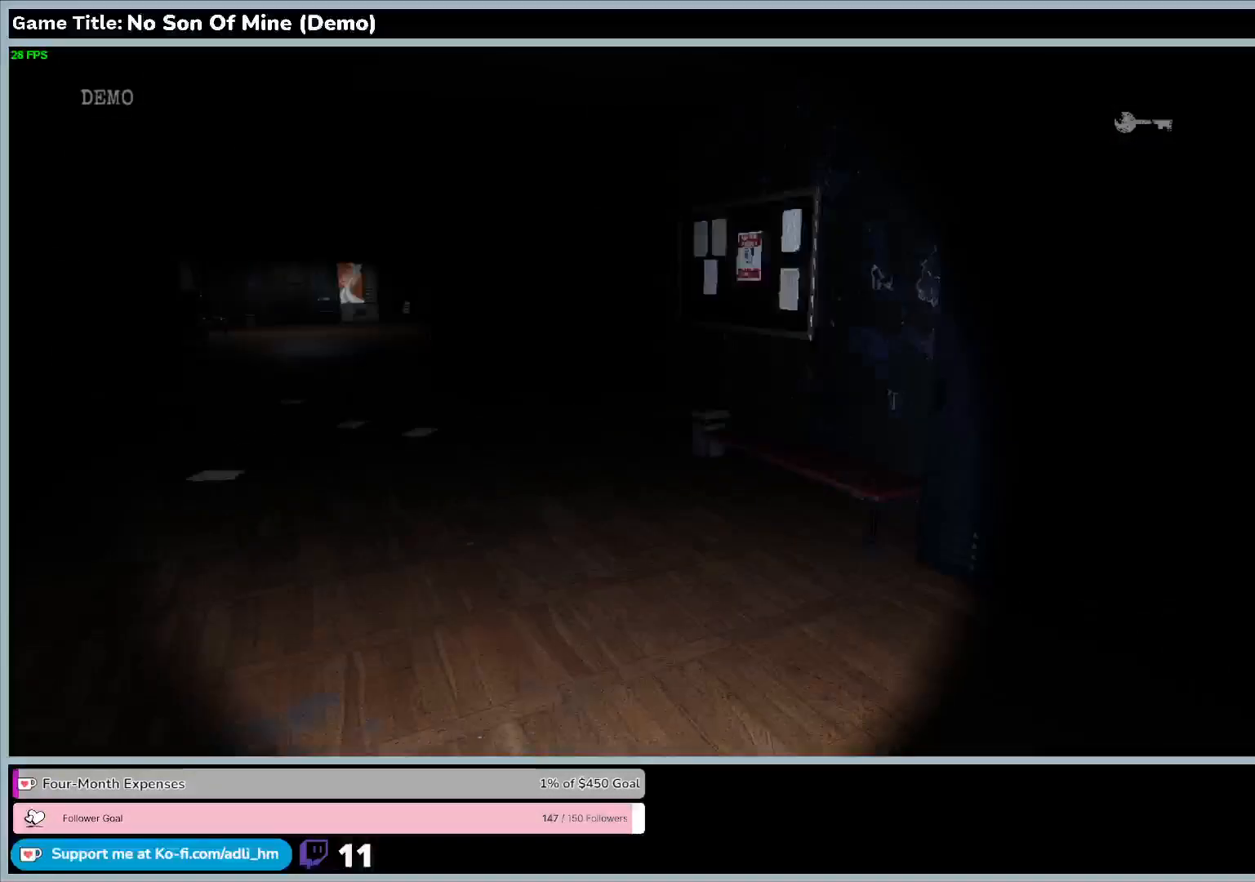
{"keys": [], "events": []}
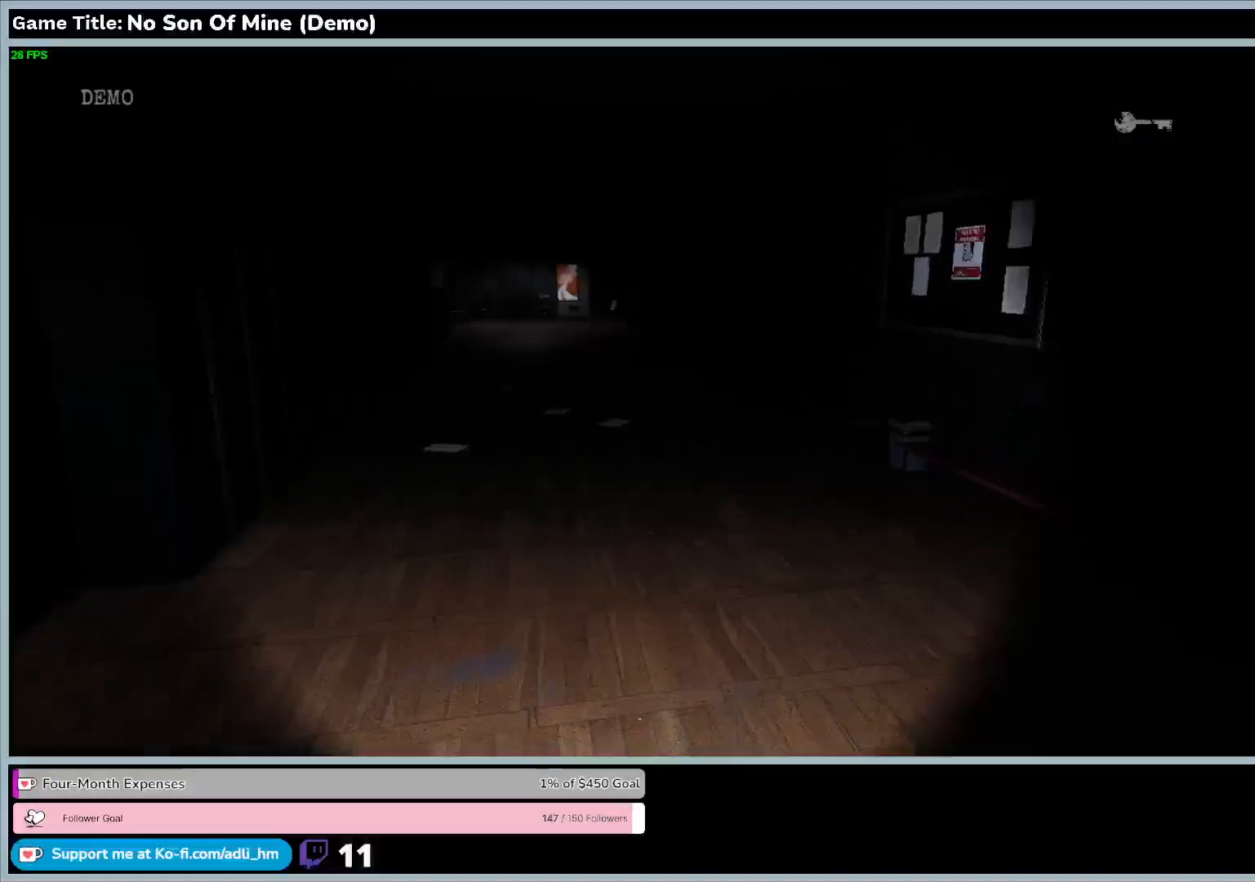
{"keys": ["w"], "events": [[100, "w", "down"]]}
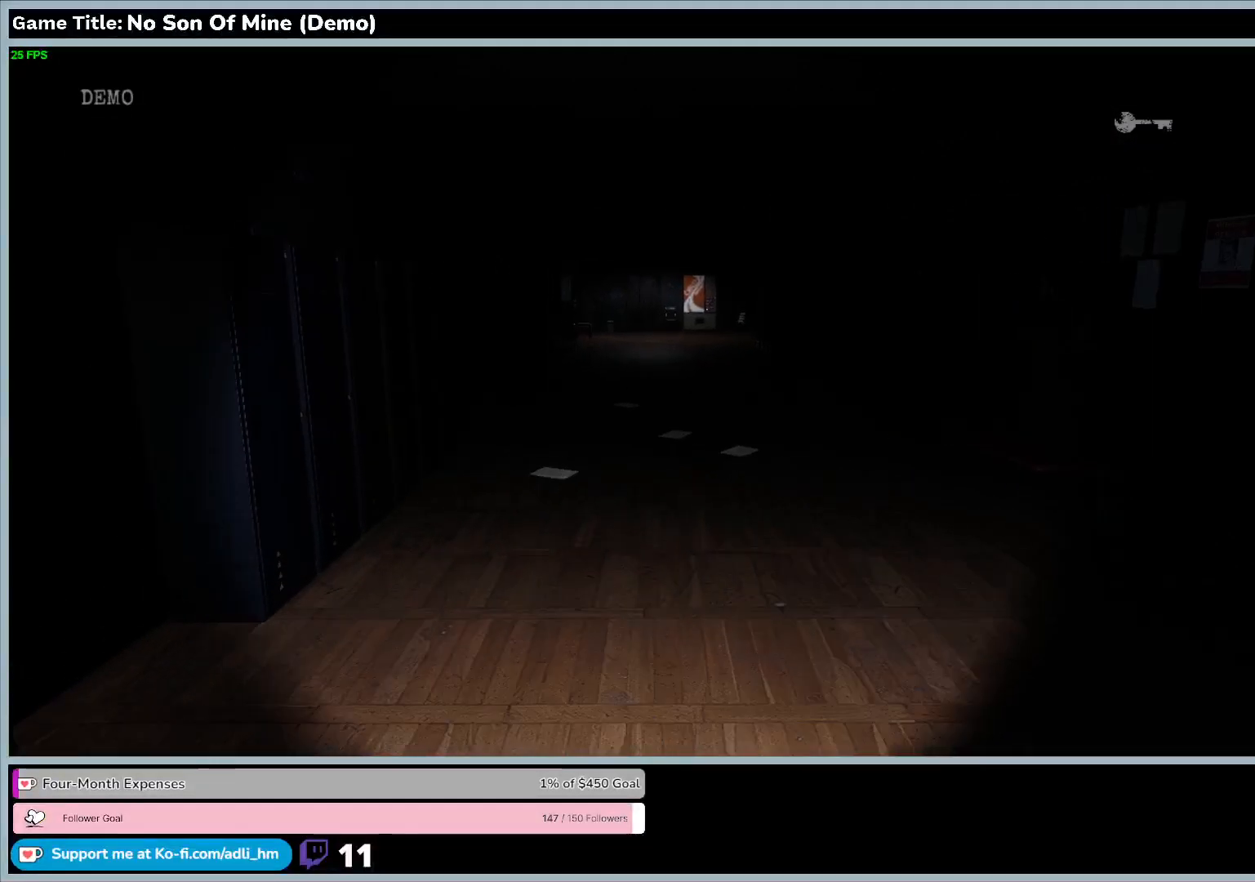
{"keys": ["shift", "w"], "events": [[100, "shift", "down"]]}
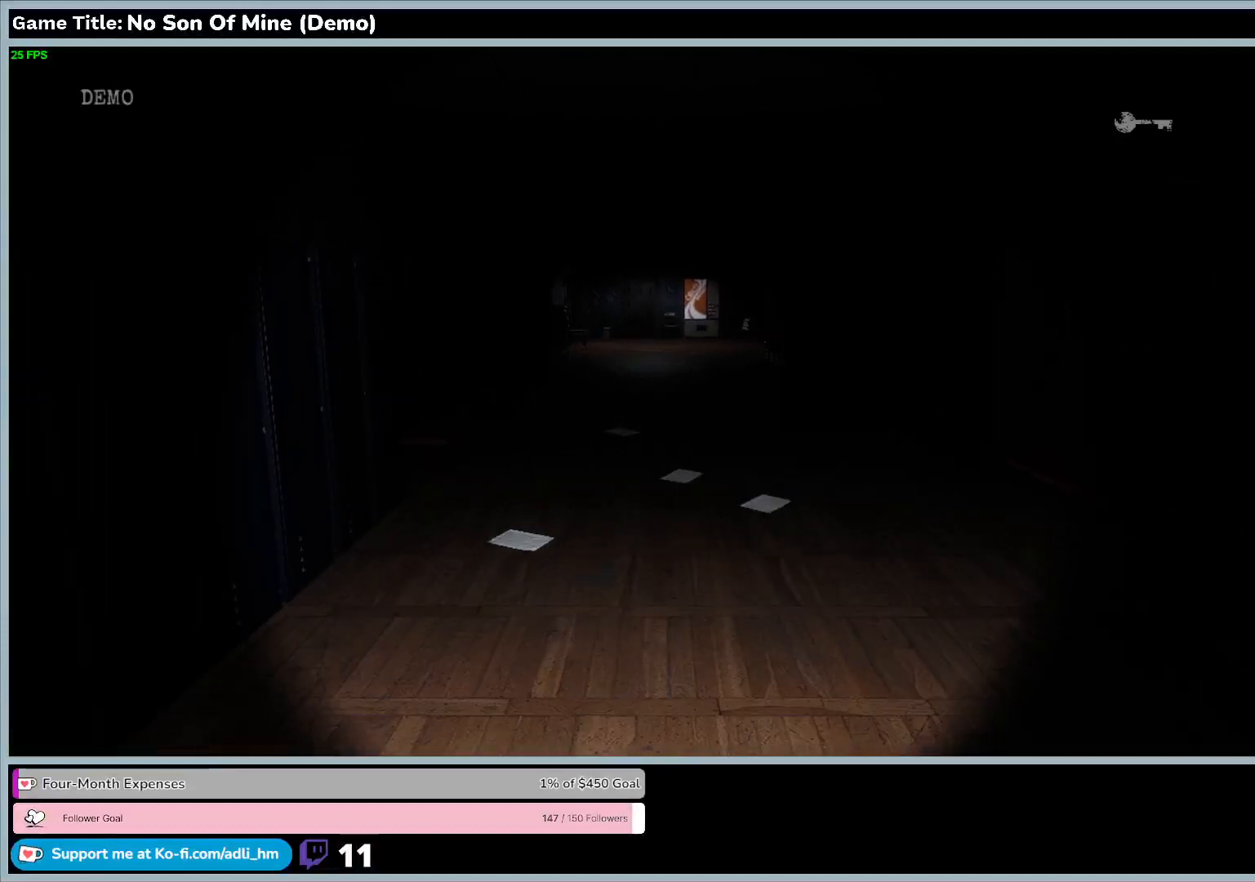
{"keys": ["shift", "w"], "events": []}
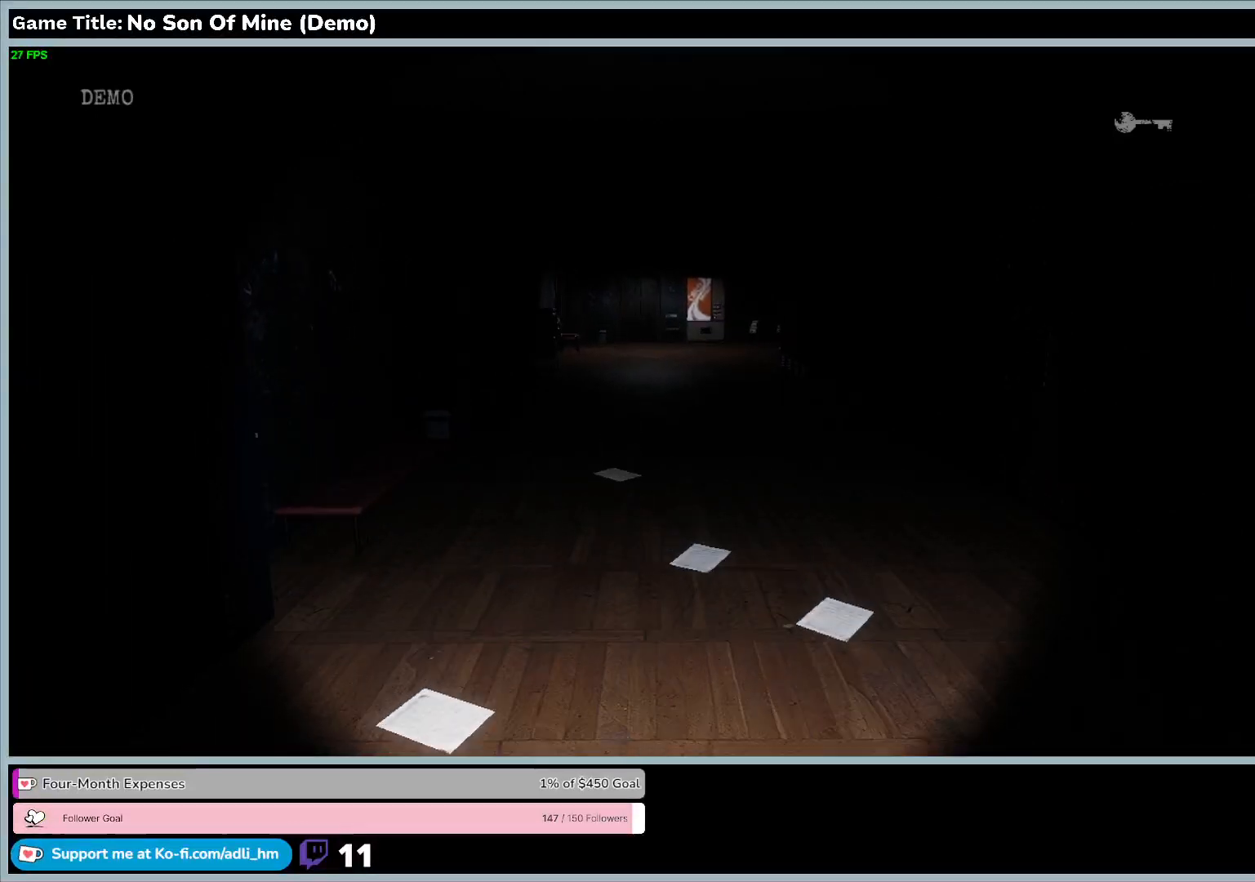
{"keys": ["shift", "w"], "events": []}
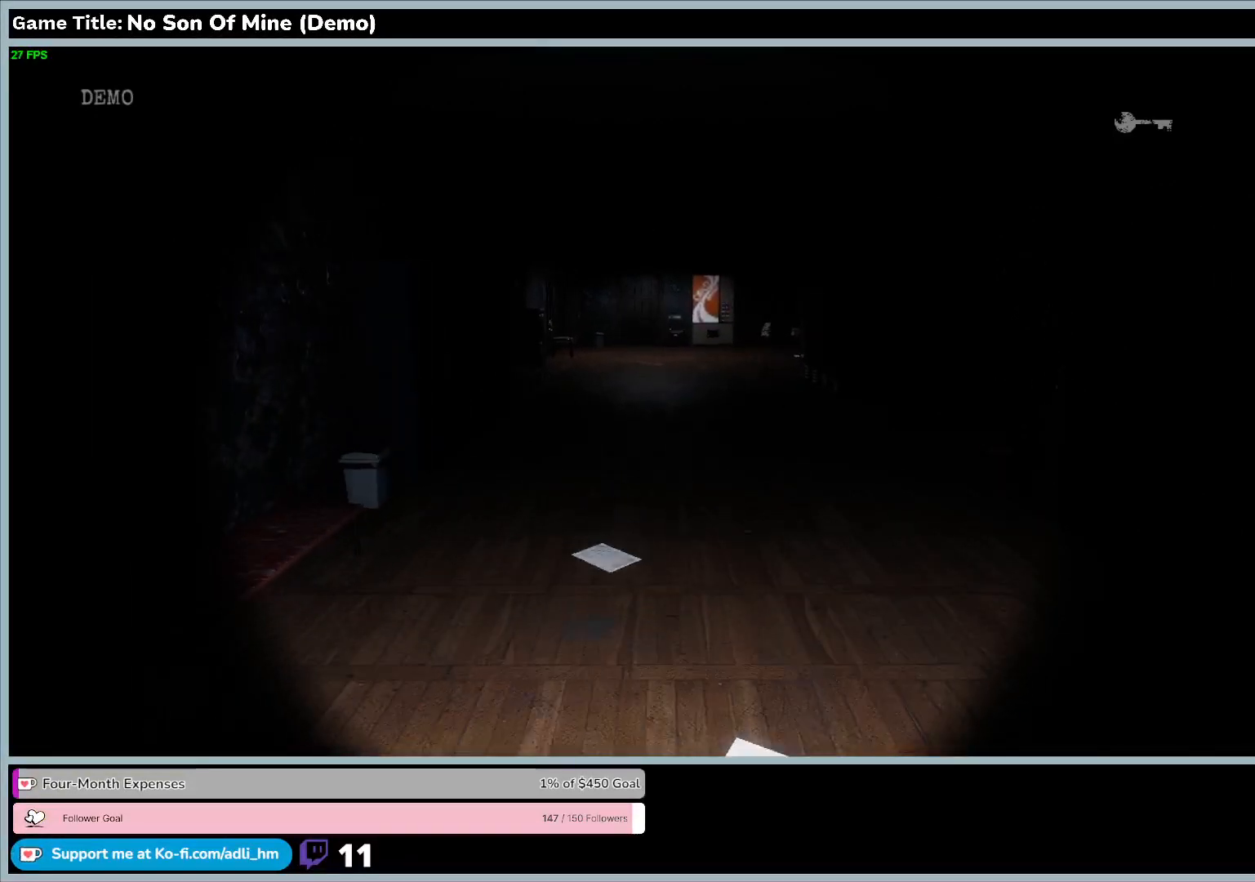
{"keys": ["shift", "w"], "events": []}
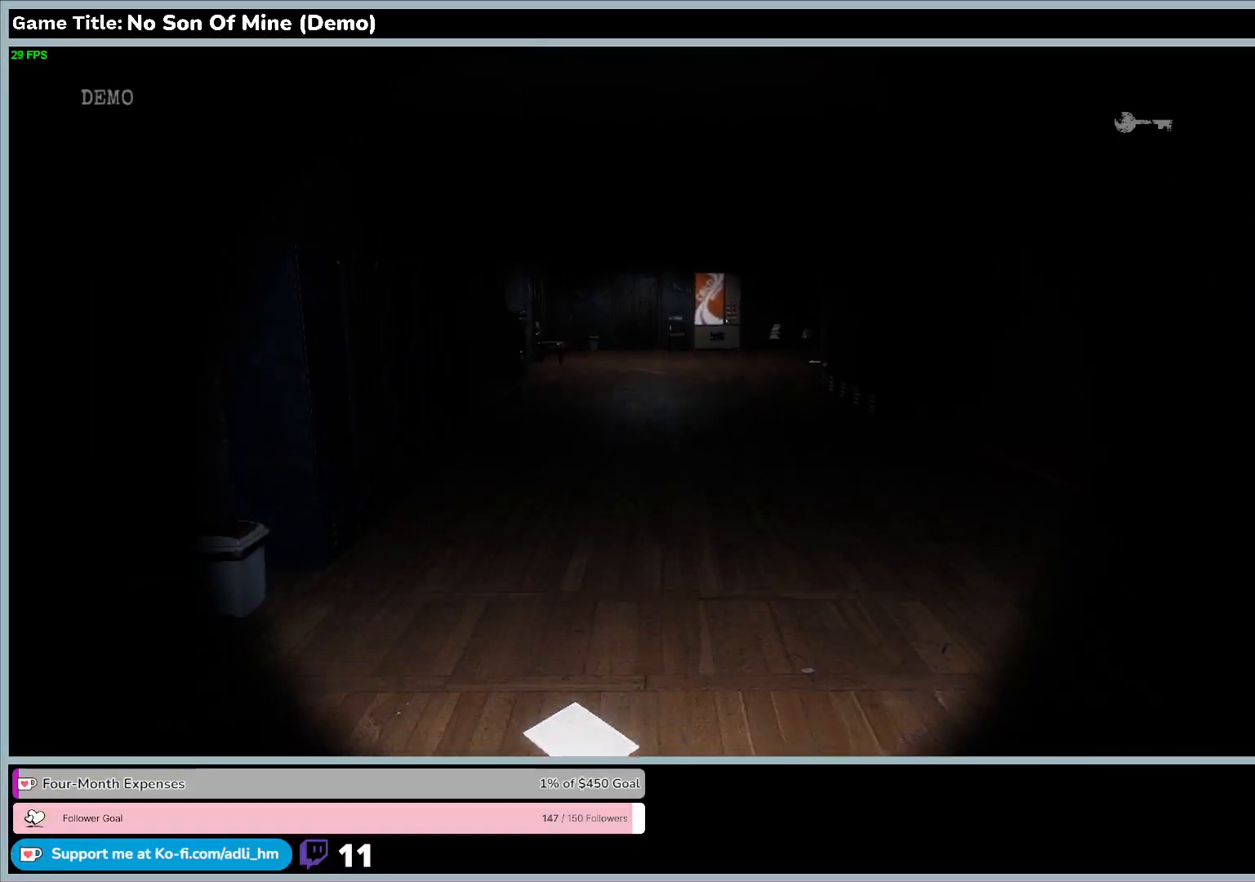
{"keys": ["shift", "w"], "events": []}
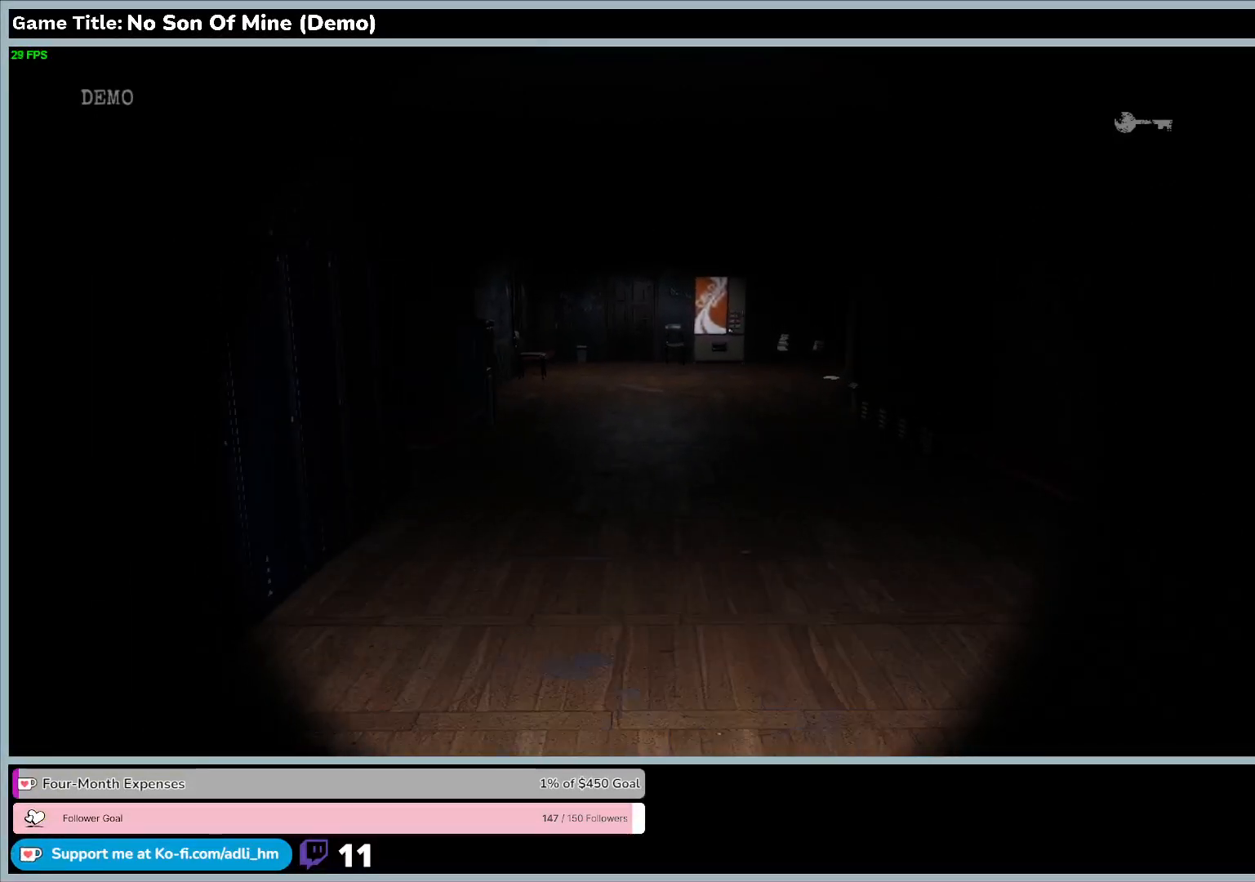
{"keys": ["shift", "w"], "events": []}
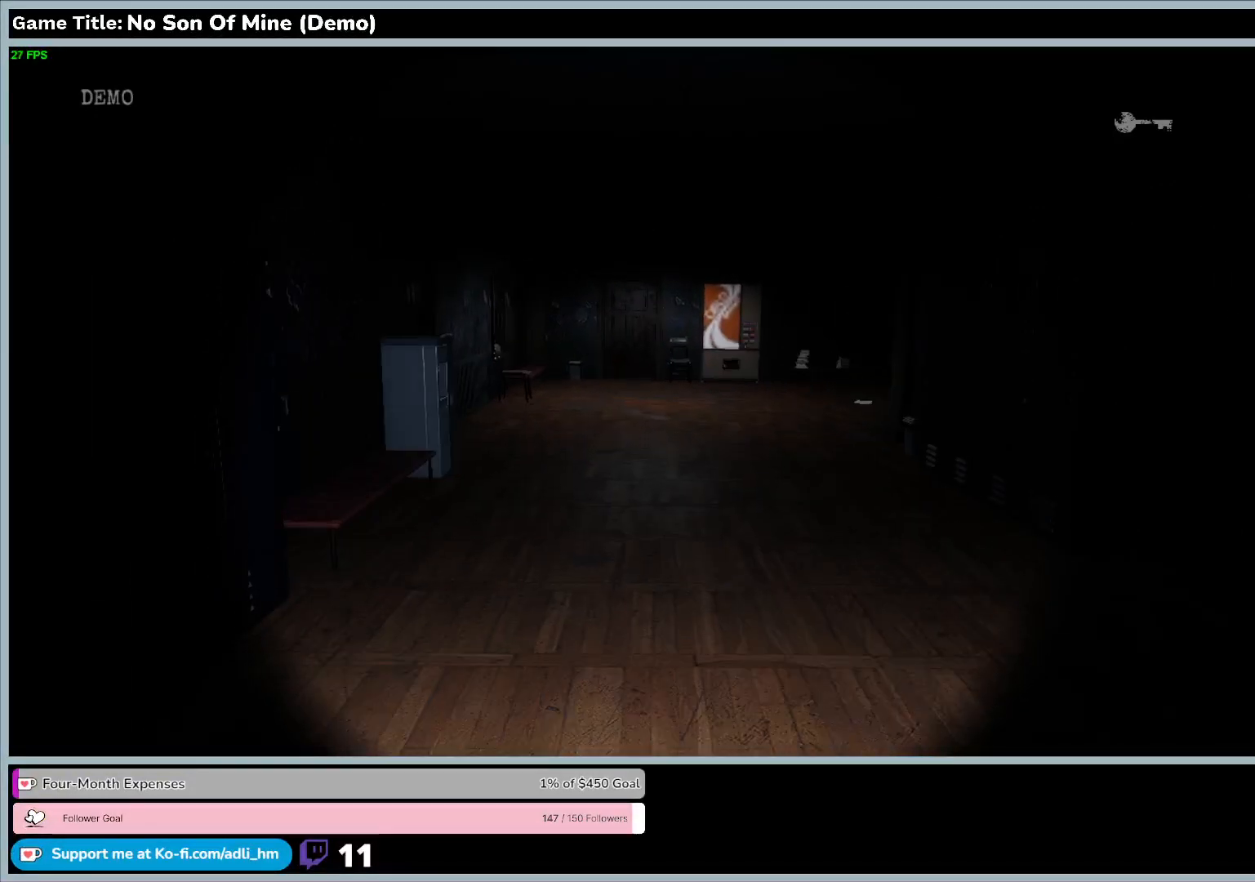
{"keys": ["shift", "w"], "events": []}
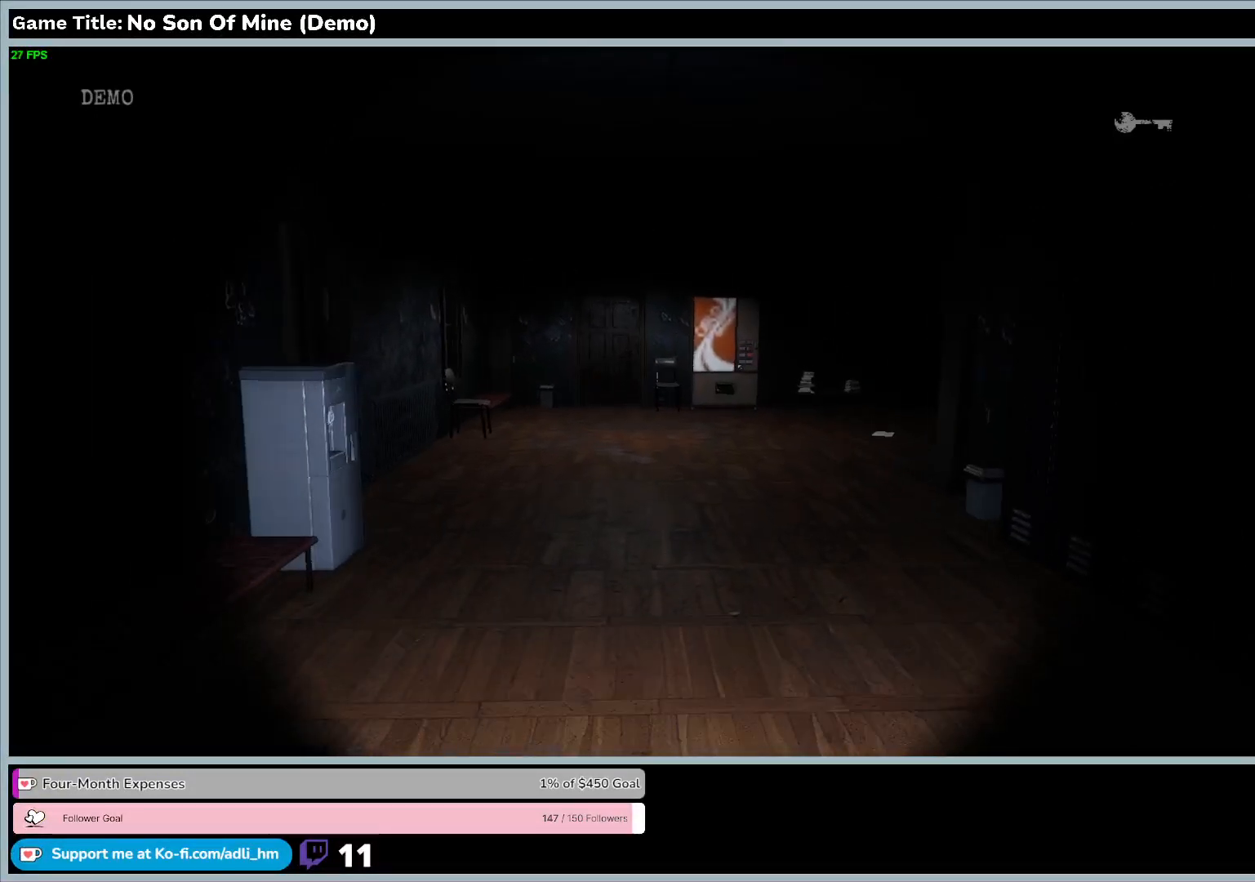
{"keys": ["shift", "w"], "events": []}
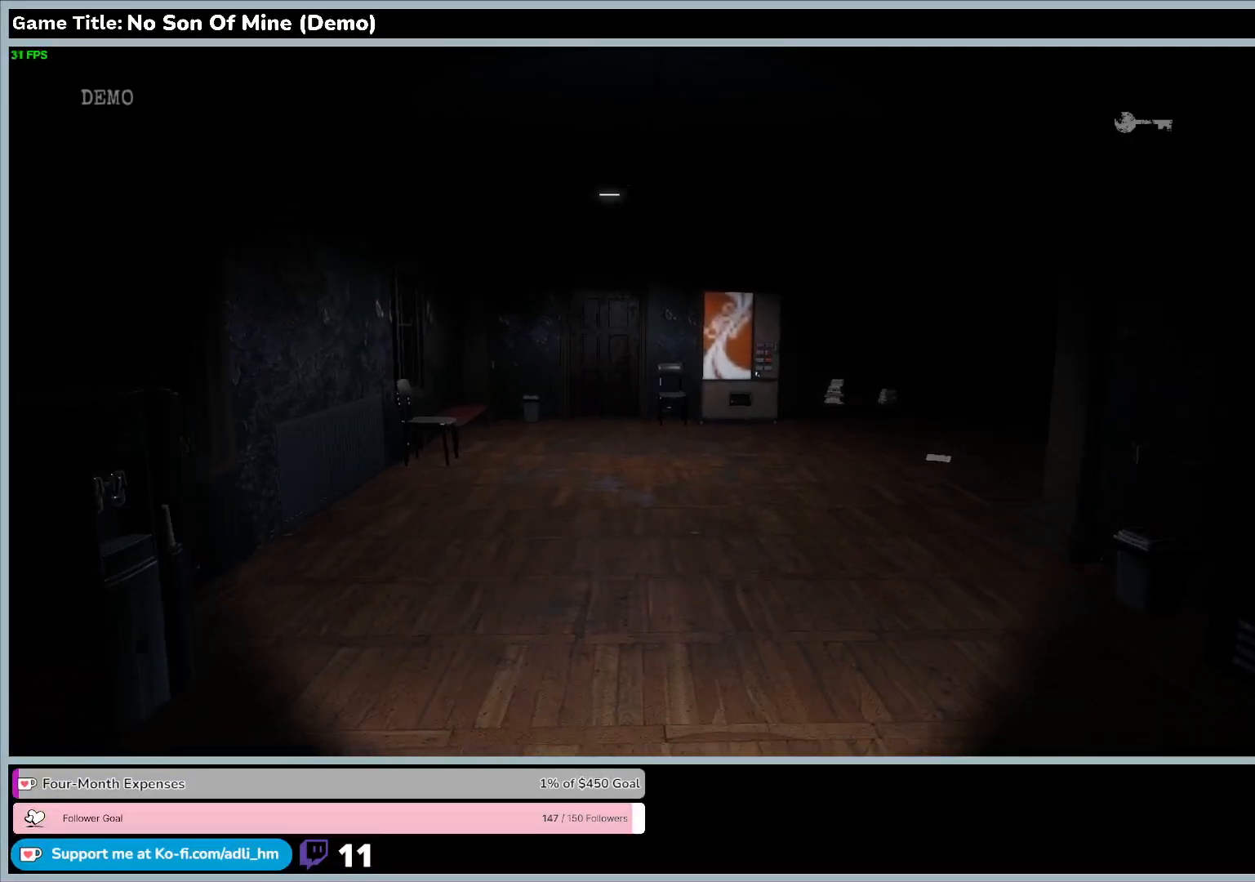
{"keys": ["shift", "w"], "events": []}
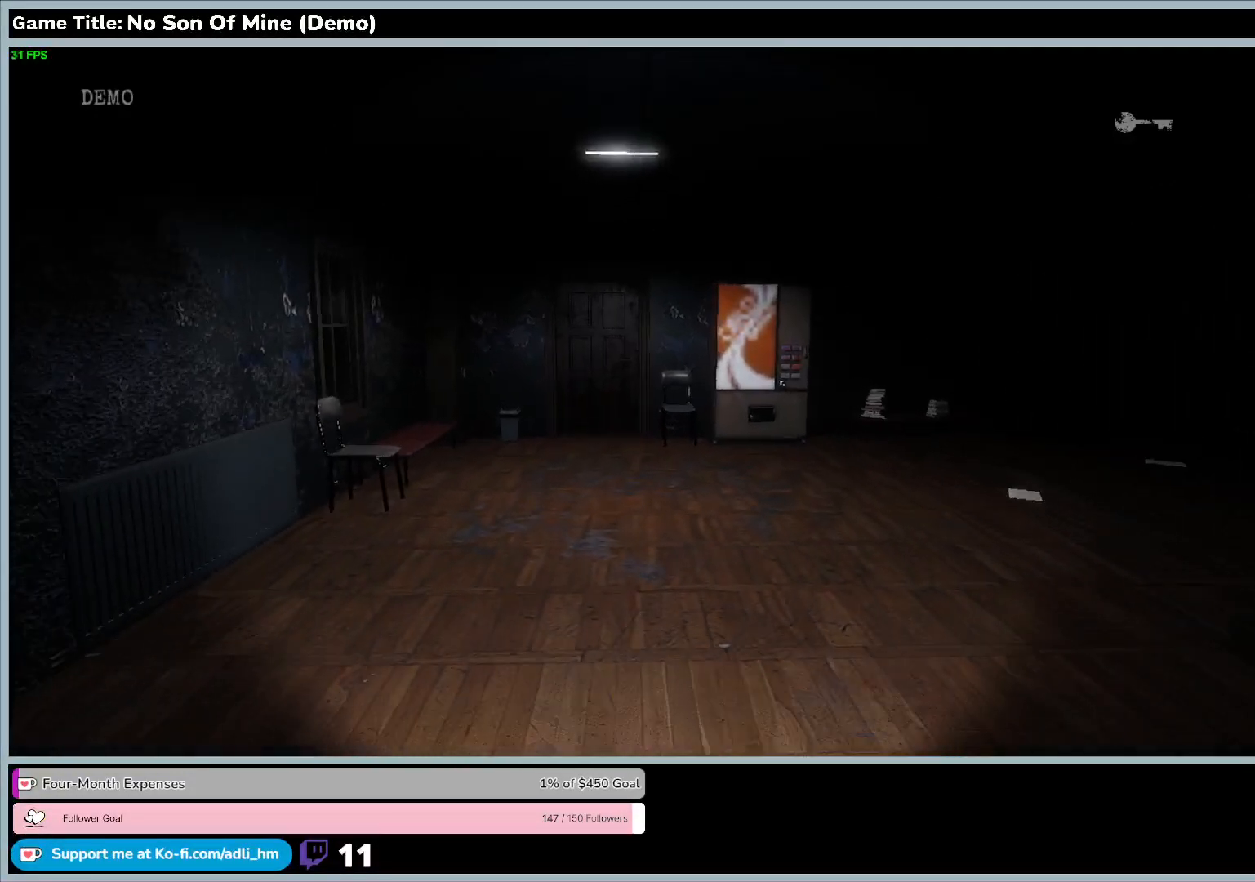
{"keys": ["shift", "w"], "events": []}
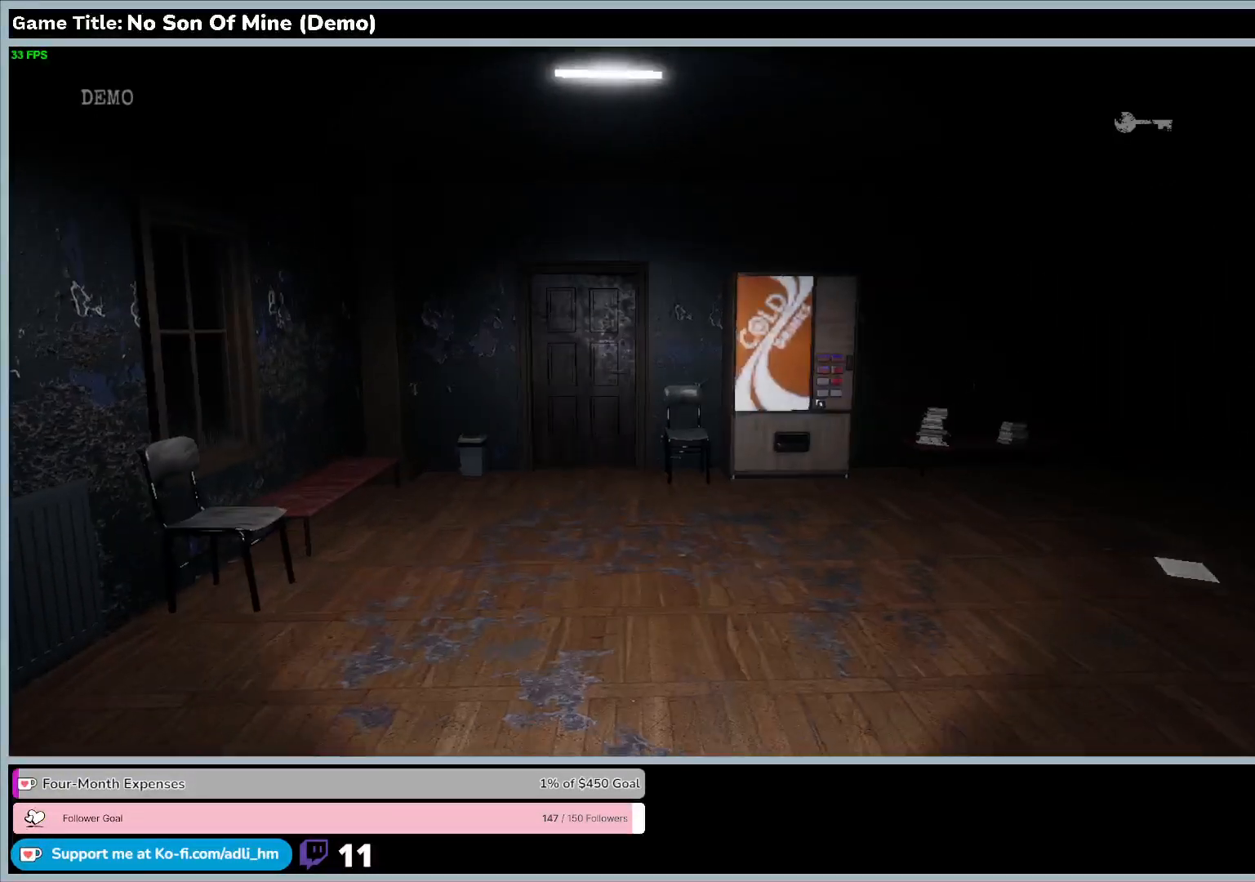
{"keys": ["shift", "w"], "events": []}